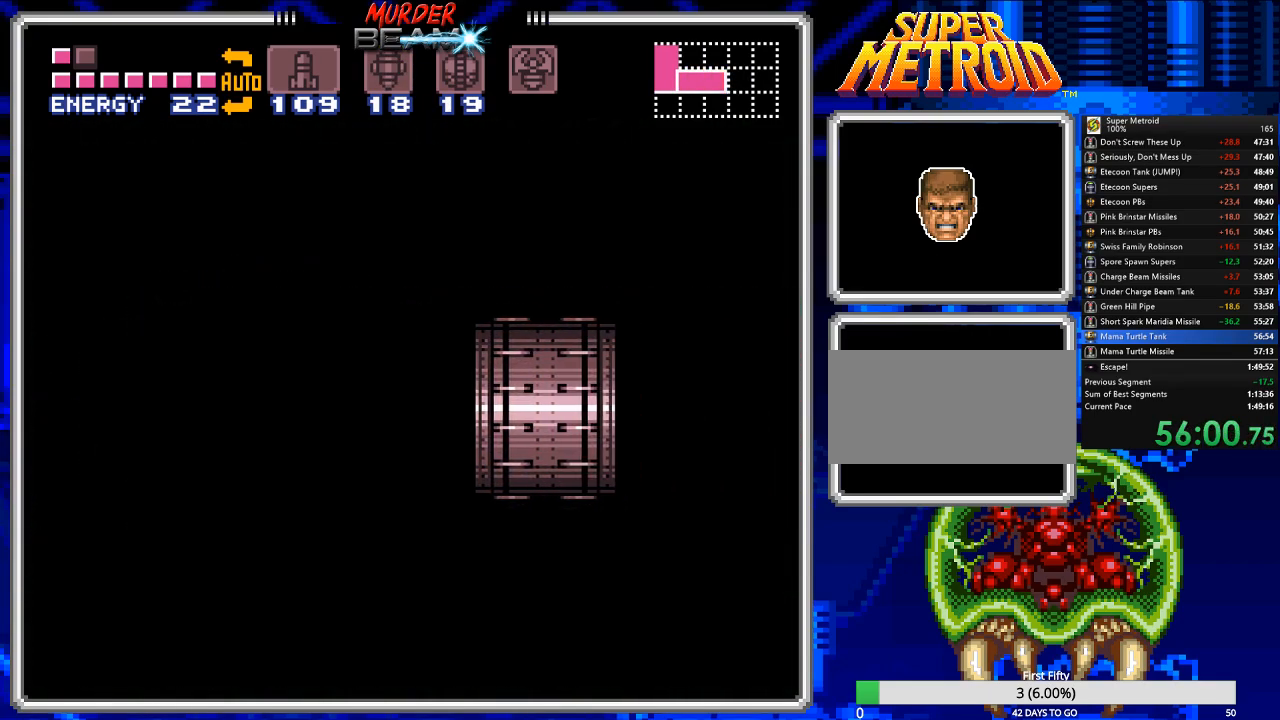
Gameplay with a controller (Nintendo layout); each line is a JSON object with the inputs held at the frame after it. "events" lists button and stick changes between this image and that frame as [ms after this image, input, new state], when the widget could be followed in between. Not read: L3 R3 SELECT.
{"buttons": ["B", "DPAD_RIGHT"], "events": []}
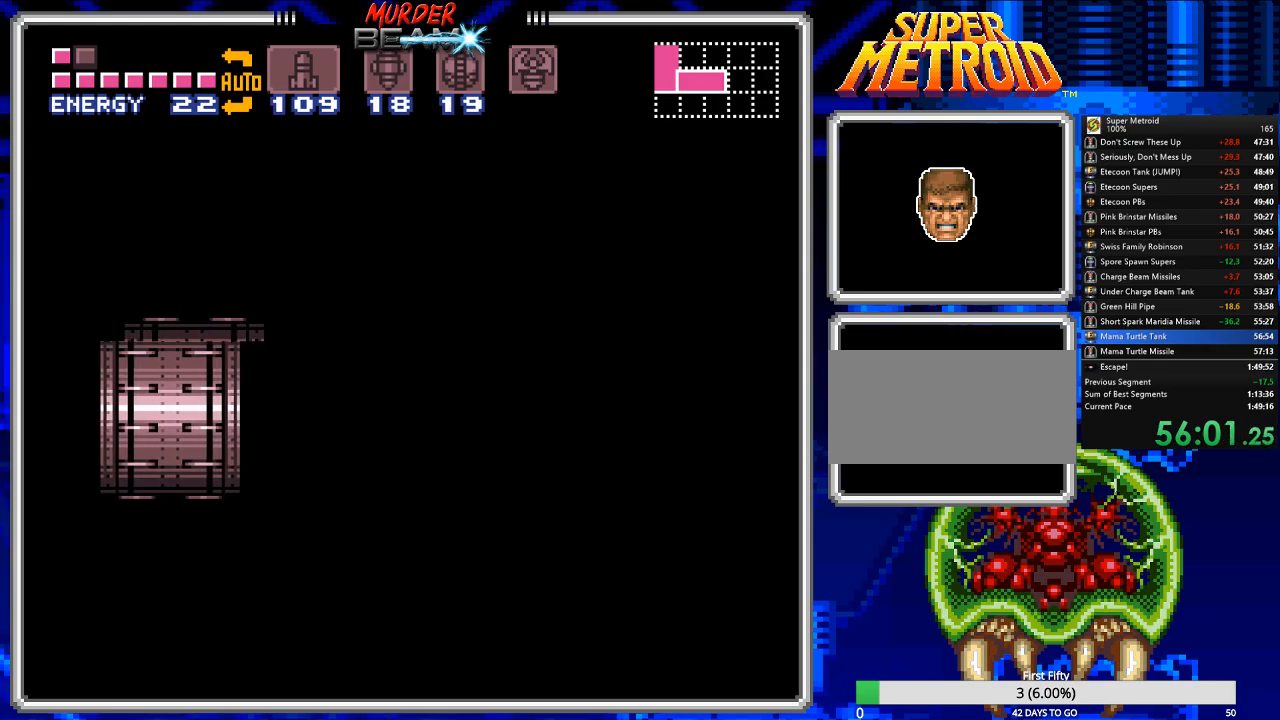
{"buttons": ["B", "DPAD_RIGHT"], "events": []}
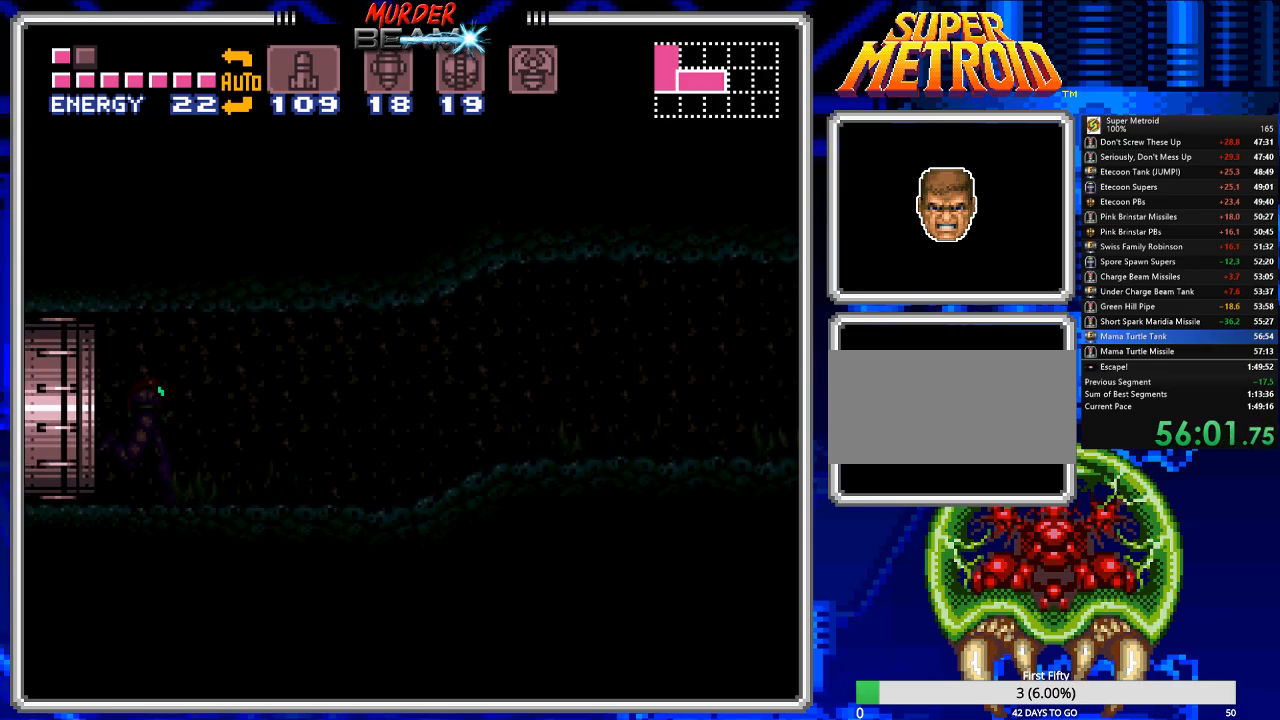
{"buttons": ["B", "DPAD_RIGHT"], "events": []}
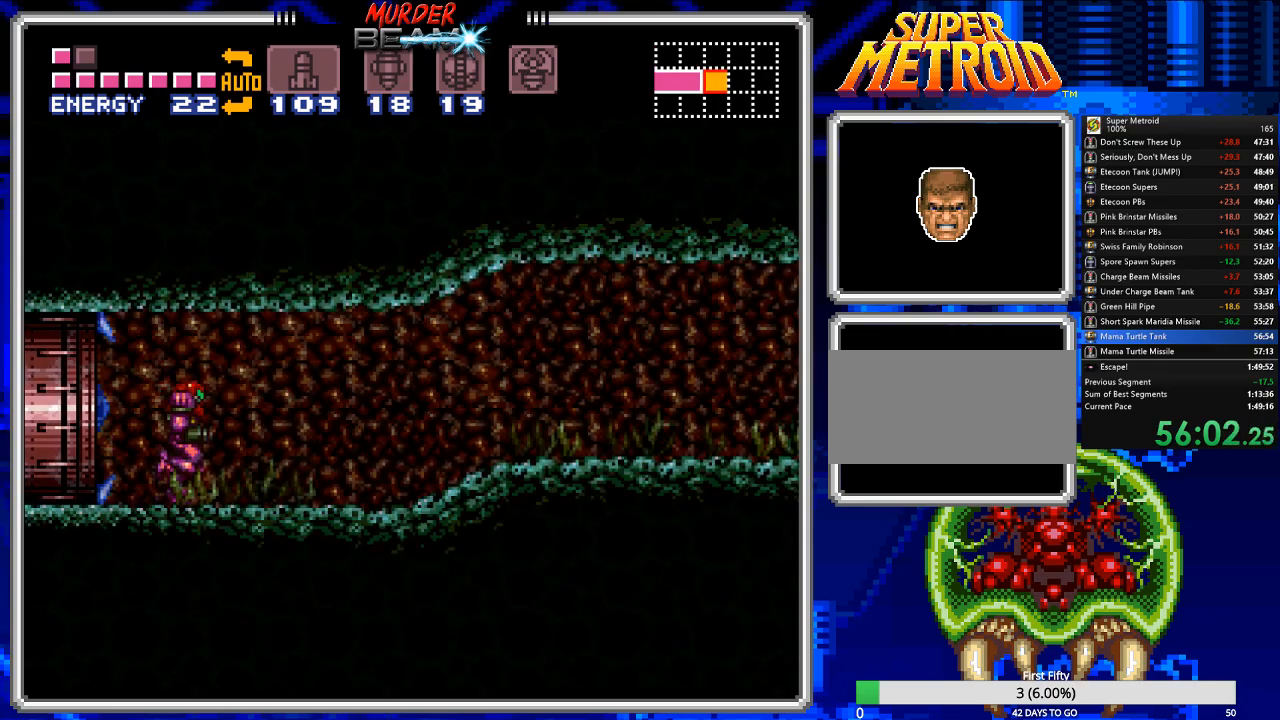
{"buttons": ["B", "DPAD_DOWN"], "events": [[417, "DPAD_DOWN", "down"], [450, "DPAD_RIGHT", "up"]]}
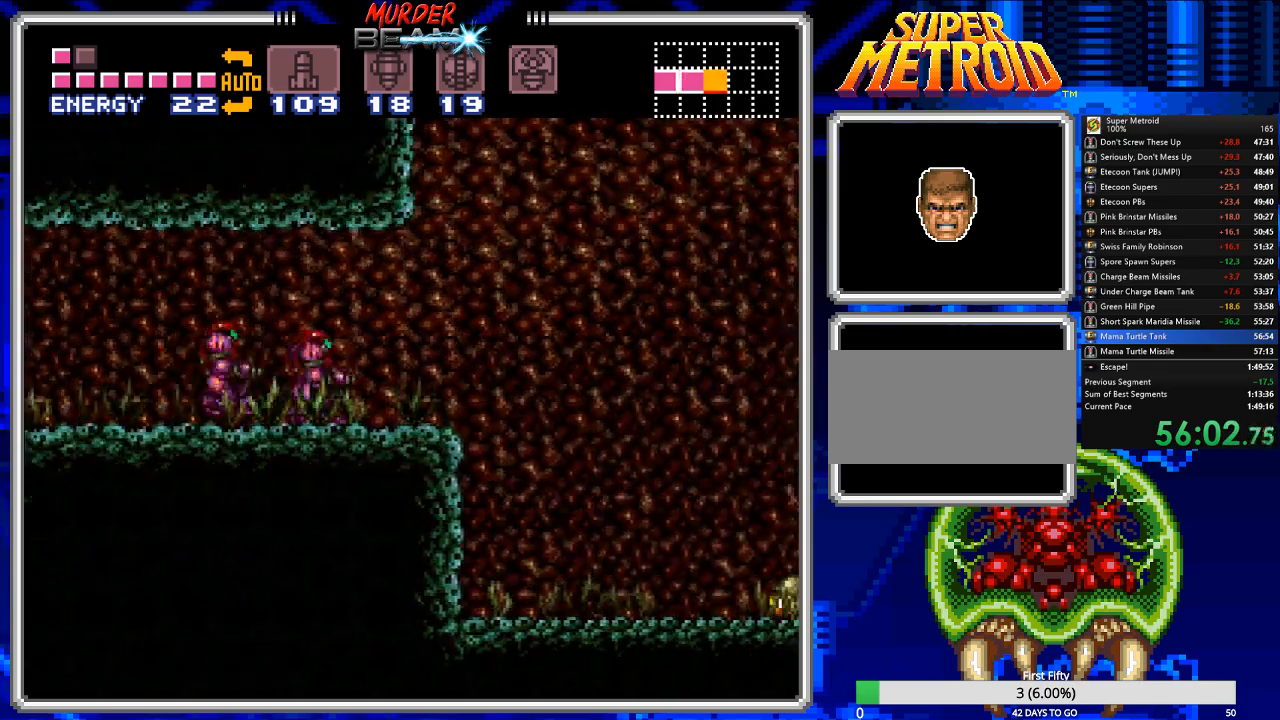
{"buttons": ["B", "DPAD_RIGHT"], "events": [[17, "DPAD_DOWN", "up"], [17, "DPAD_RIGHT", "down"]]}
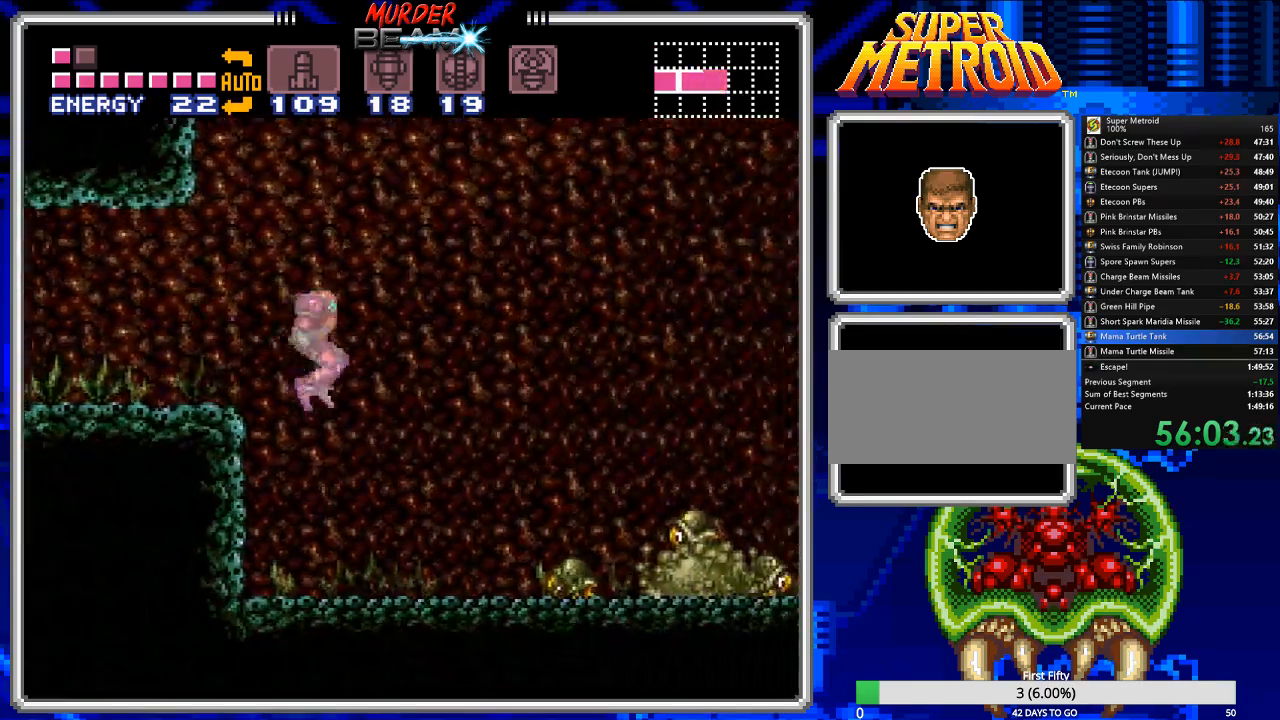
{"buttons": ["B", "DPAD_RIGHT"], "events": []}
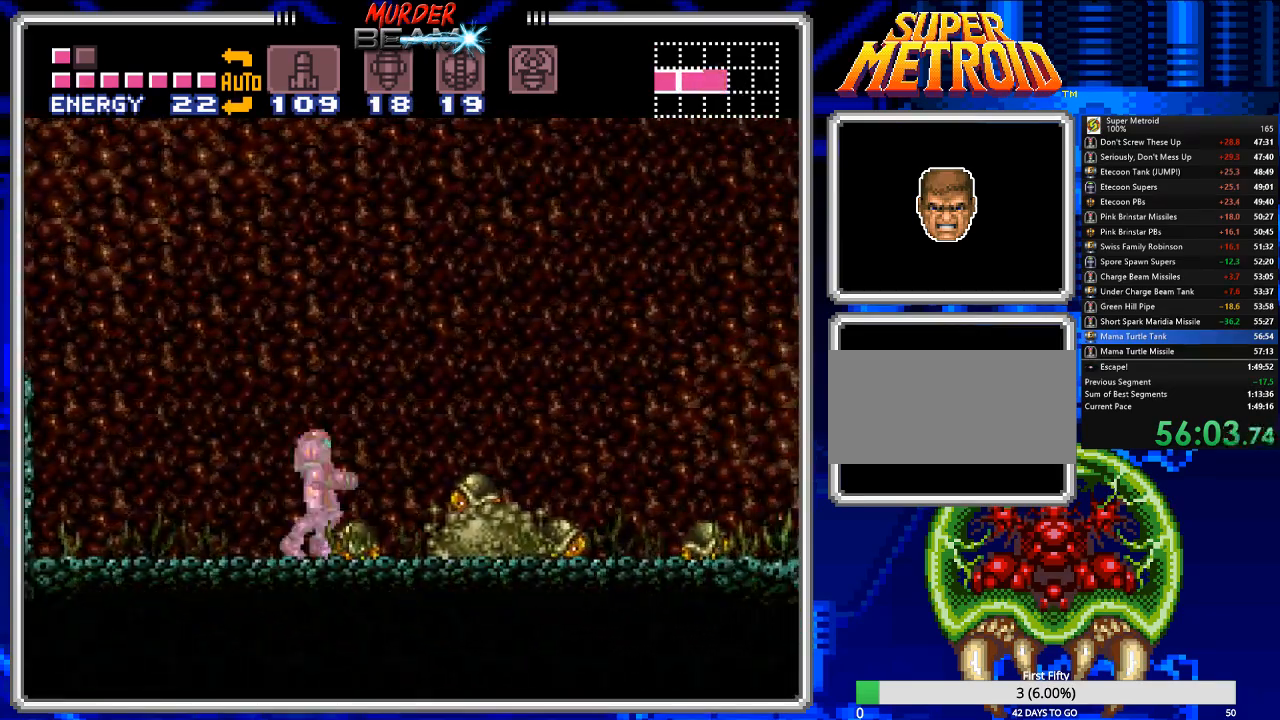
{"buttons": ["B", "DPAD_RIGHT"], "events": [[67, "A", "down"], [367, "A", "up"]]}
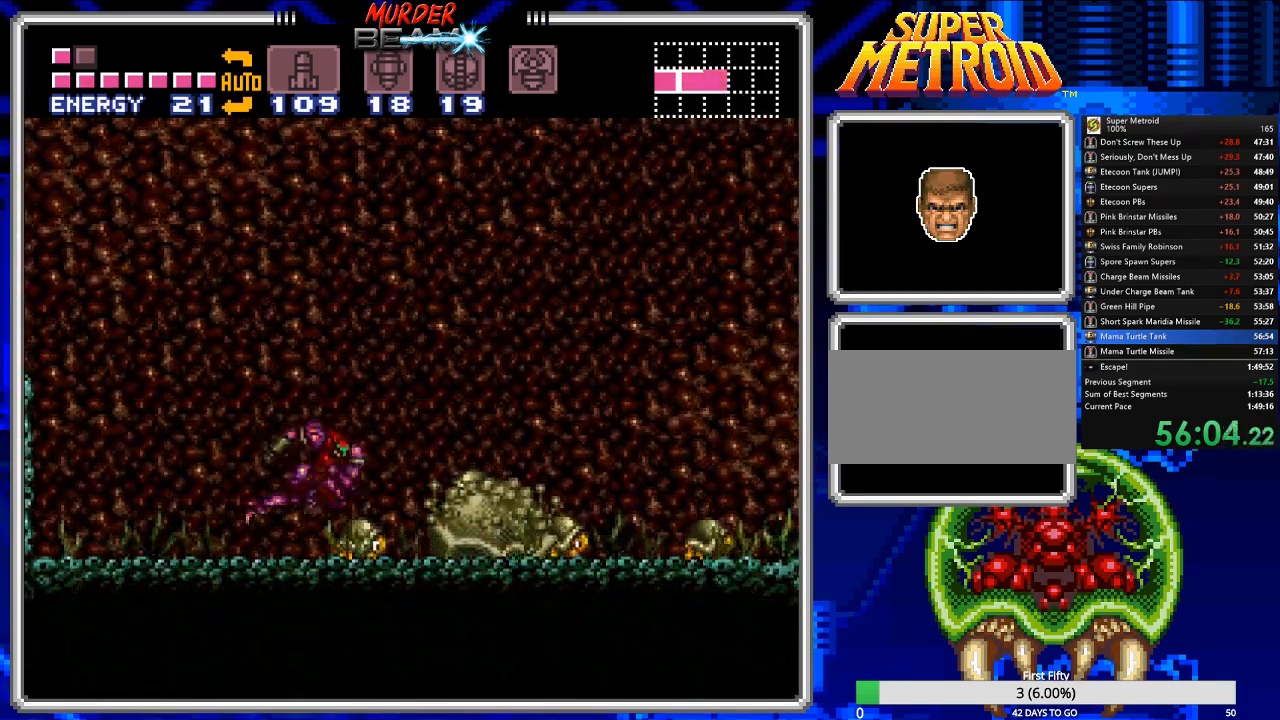
{"buttons": [], "events": [[117, "DPAD_RIGHT", "up"], [250, "B", "up"]]}
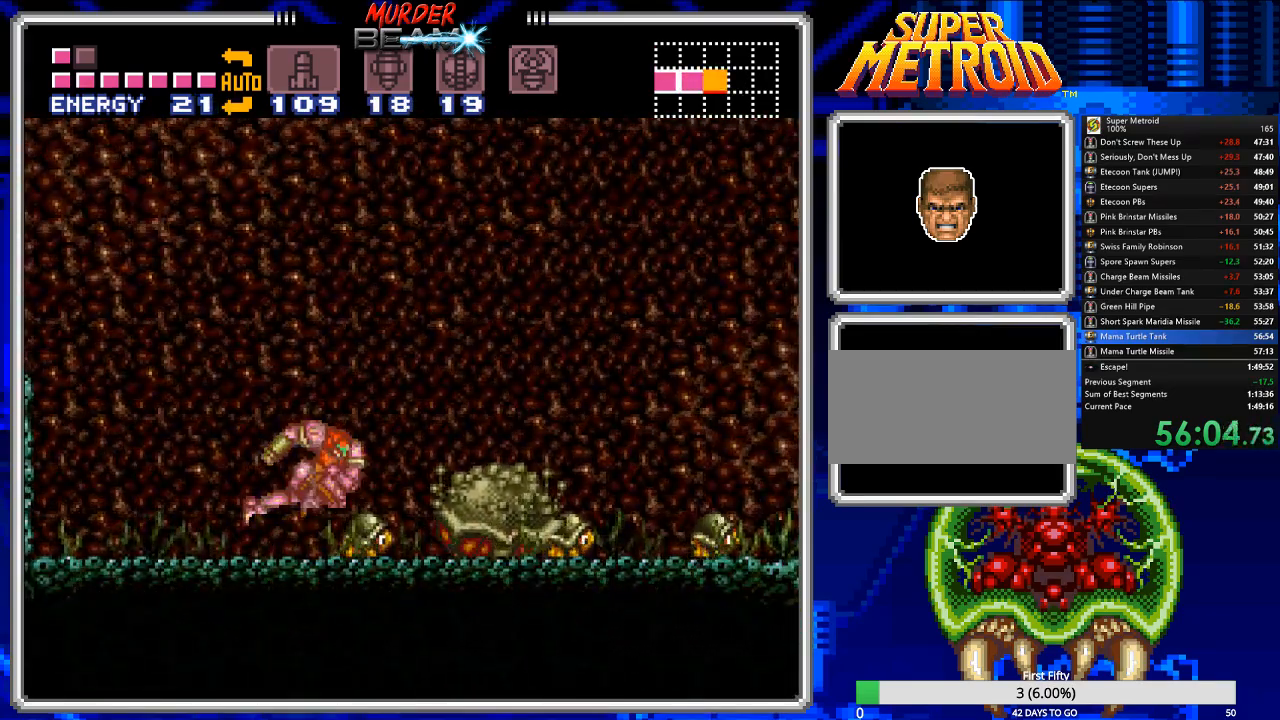
{"buttons": ["A"], "events": [[433, "A", "down"]]}
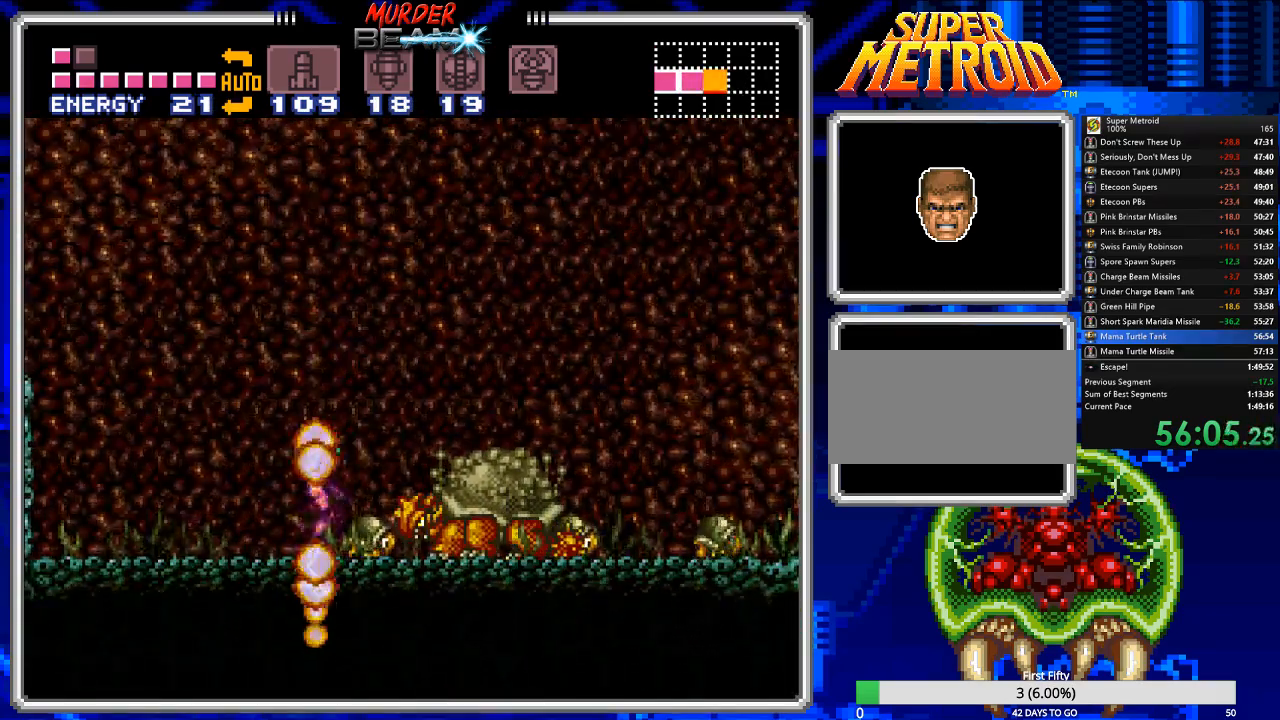
{"buttons": ["A", "DPAD_RIGHT"], "events": [[300, "DPAD_RIGHT", "down"]]}
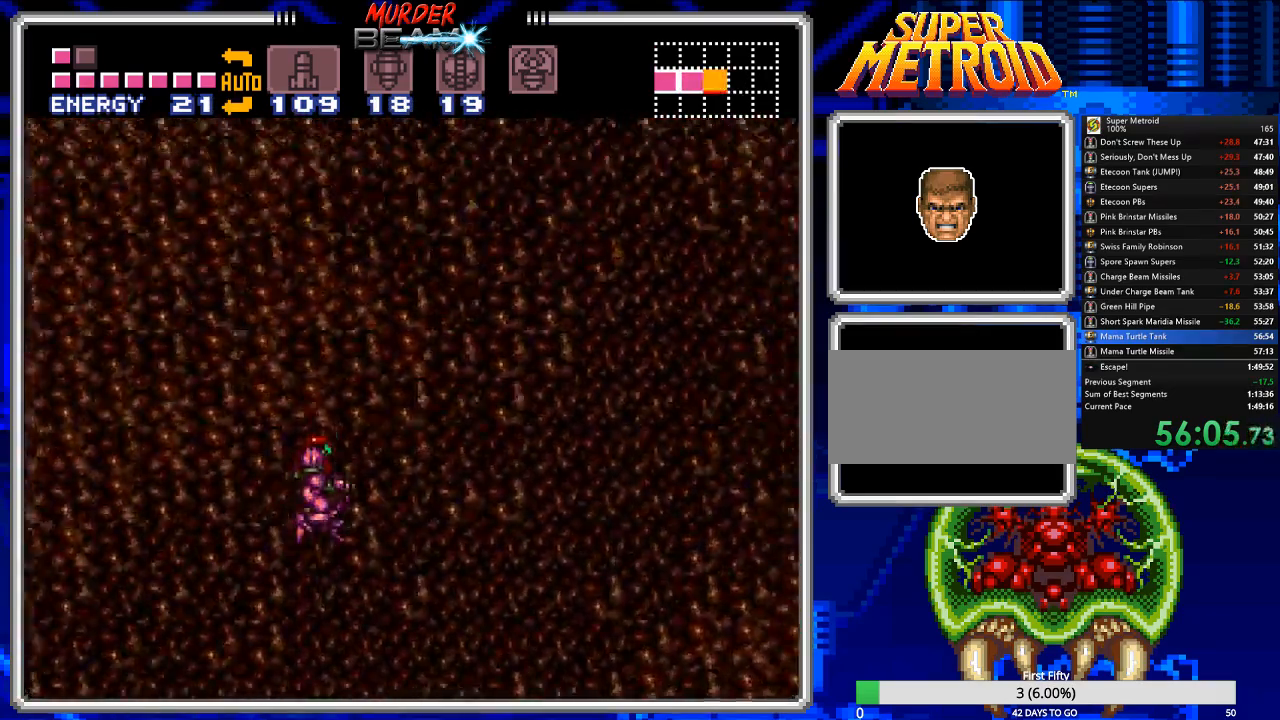
{"buttons": [], "events": [[100, "A", "up"], [350, "Y", "down"], [450, "Y", "up"], [483, "DPAD_RIGHT", "up"]]}
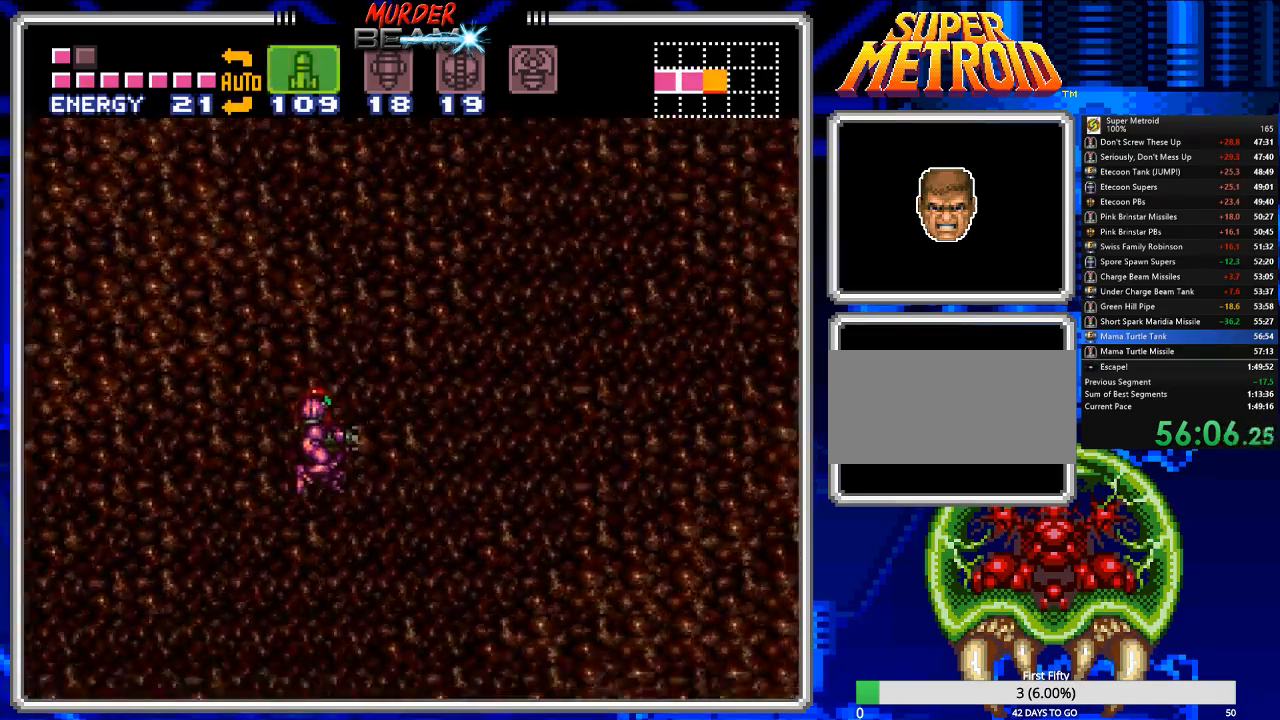
{"buttons": ["DPAD_RIGHT"], "events": [[17, "Y", "down"], [50, "DPAD_RIGHT", "down"], [83, "Y", "up"], [150, "DPAD_RIGHT", "up"], [150, "Y", "down"], [217, "Y", "up"], [417, "DPAD_RIGHT", "down"]]}
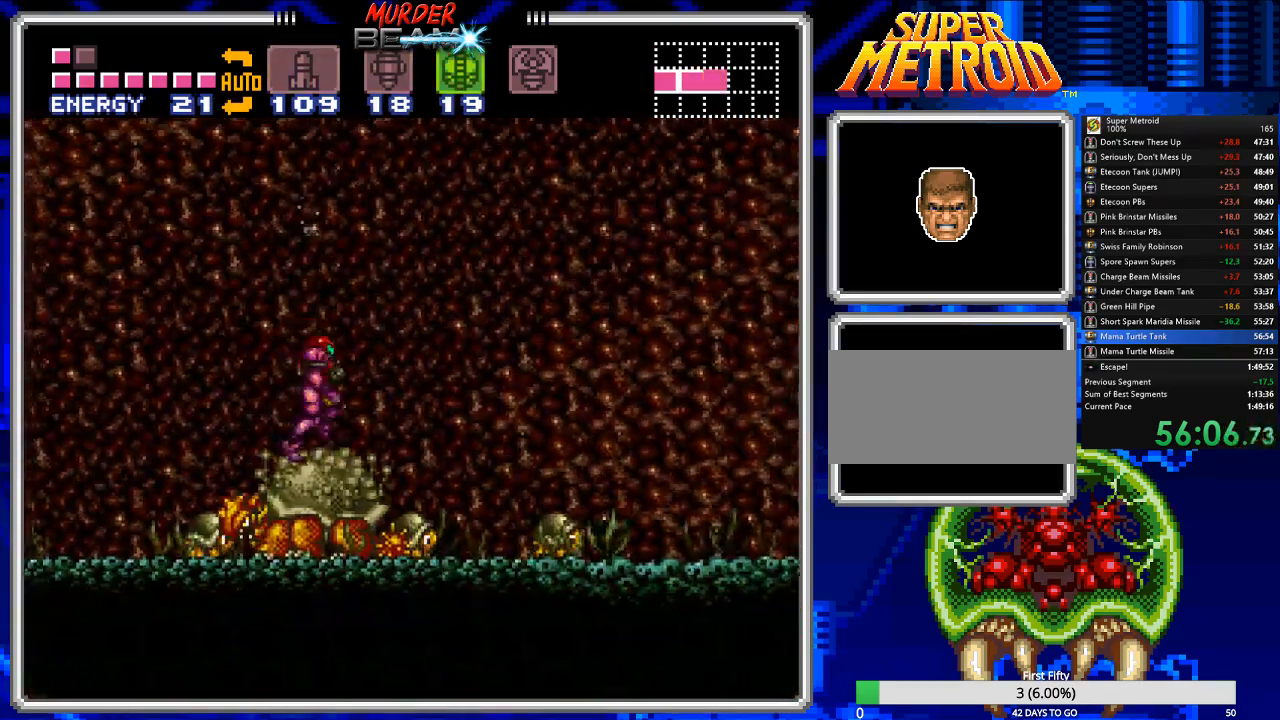
{"buttons": [], "events": [[17, "DPAD_RIGHT", "up"], [167, "DPAD_RIGHT", "down"], [233, "DPAD_RIGHT", "up"], [433, "DPAD_RIGHT", "down"], [500, "DPAD_RIGHT", "up"]]}
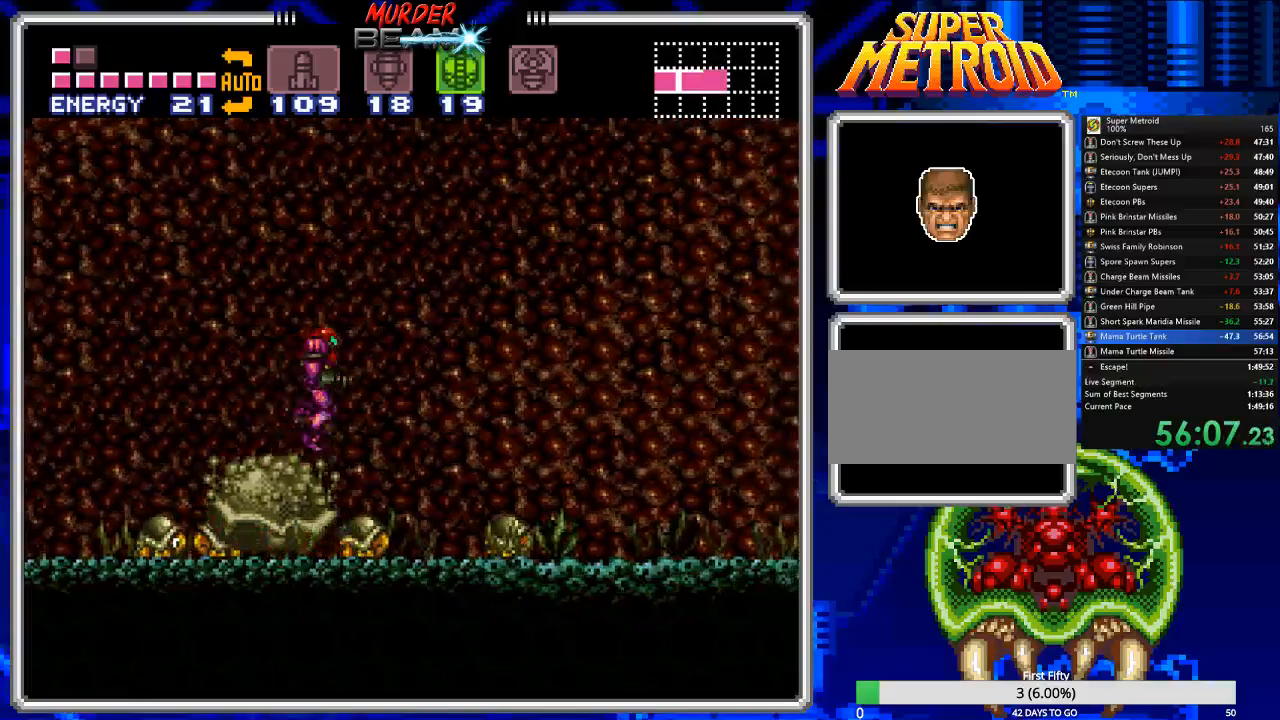
{"buttons": ["DPAD_UP"], "events": [[200, "DPAD_UP", "down"]]}
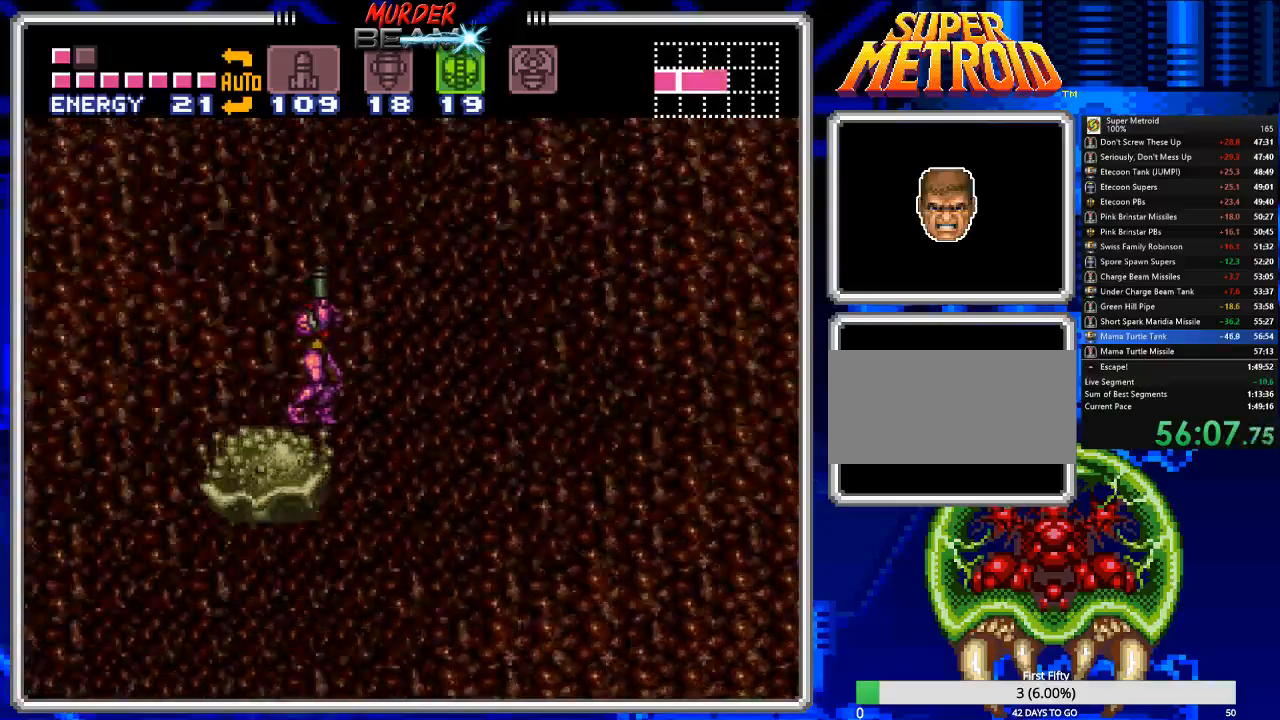
{"buttons": ["DPAD_UP"], "events": []}
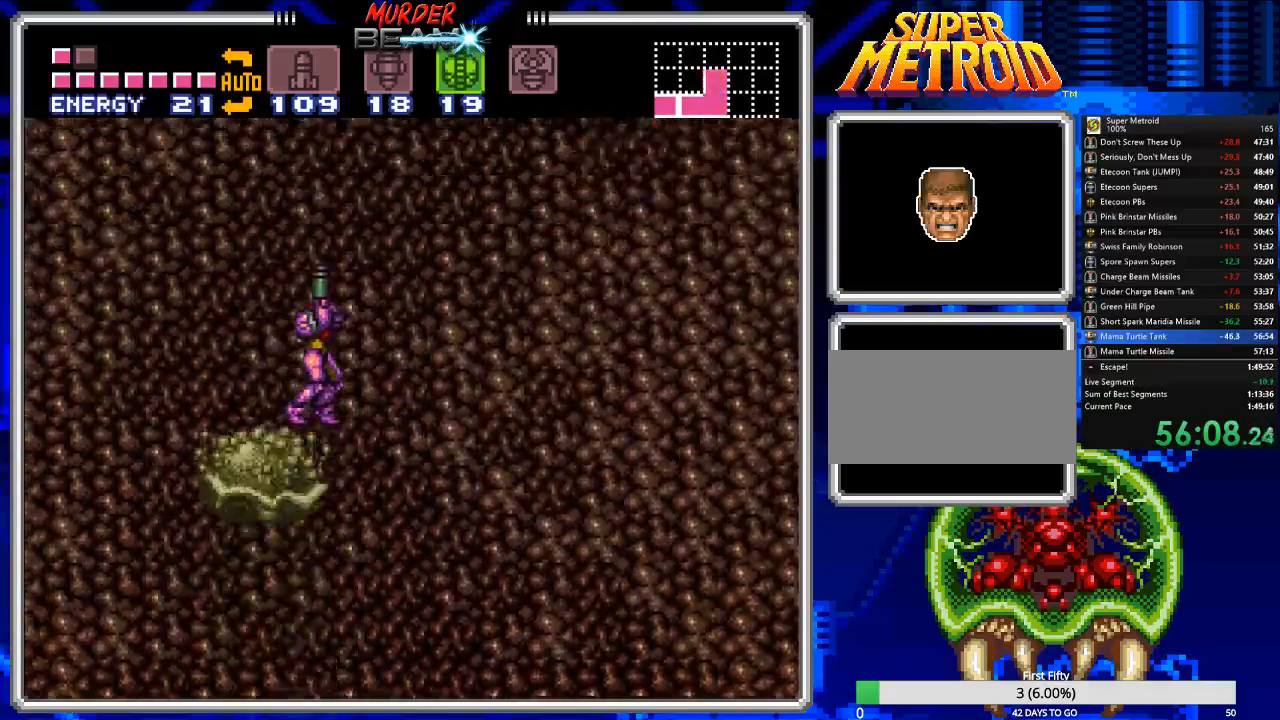
{"buttons": ["A", "DPAD_UP"], "events": [[400, "A", "down"]]}
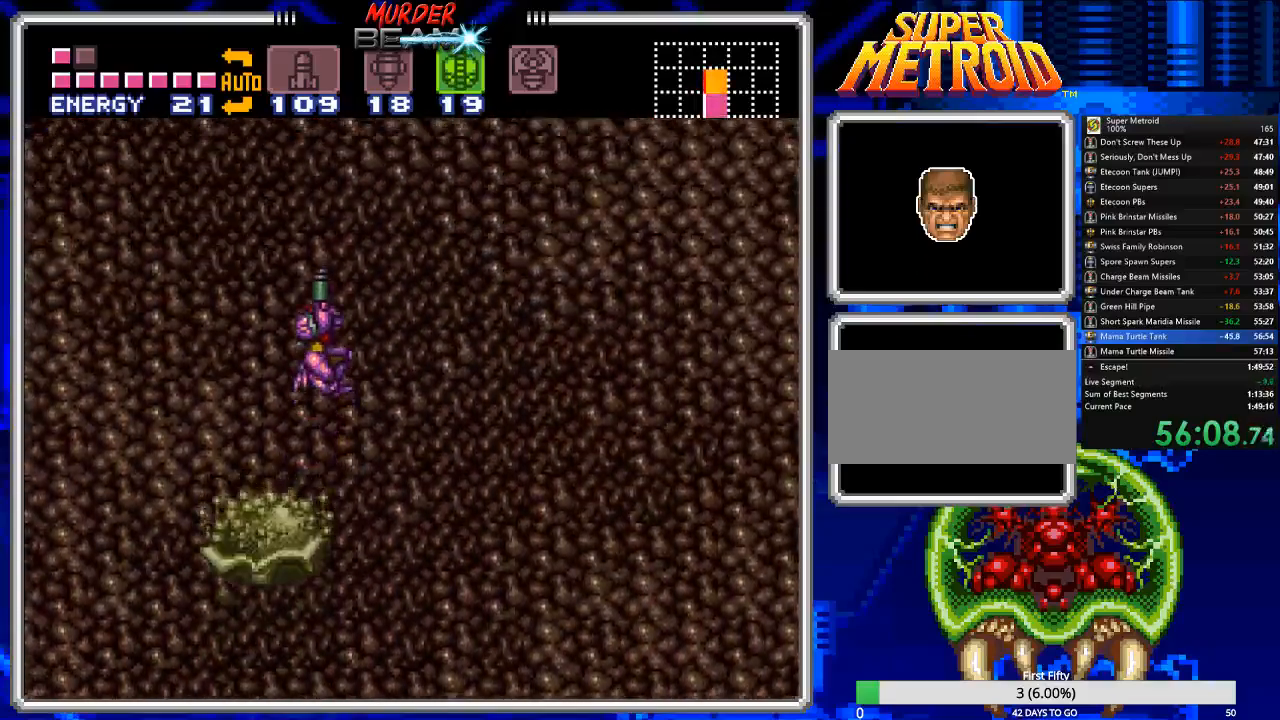
{"buttons": ["A", "DPAD_UP"], "events": []}
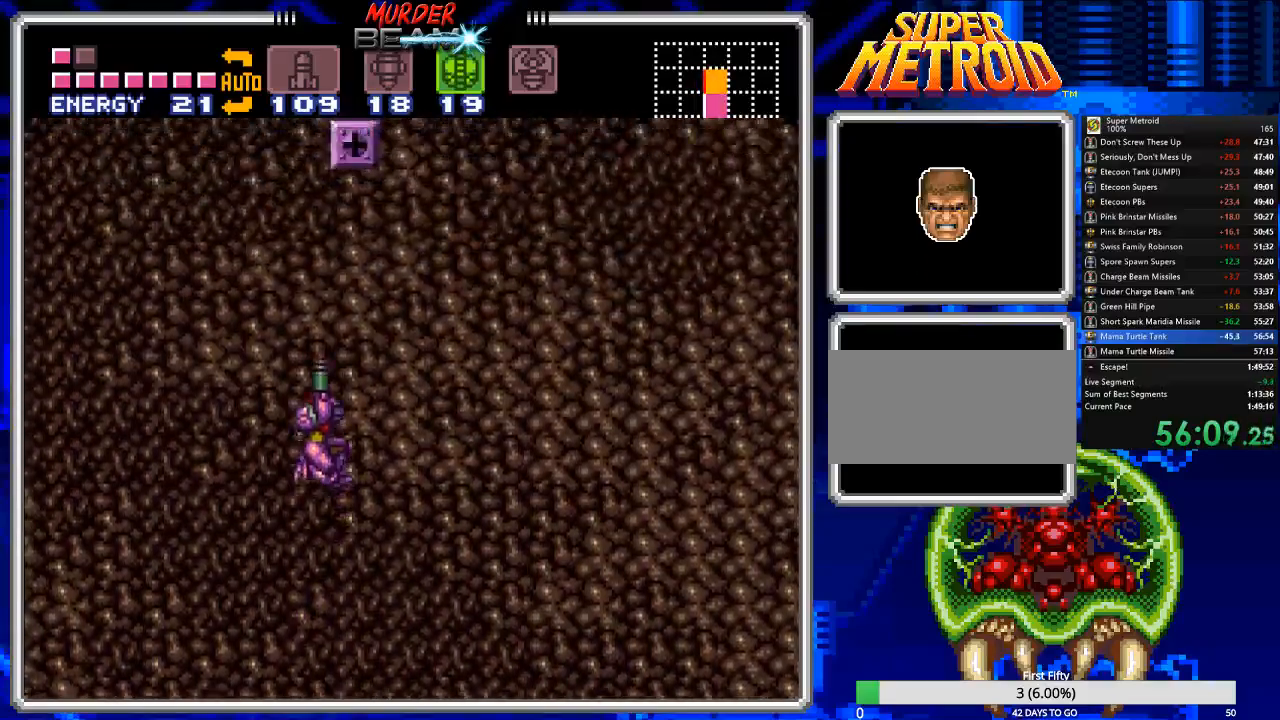
{"buttons": ["X", "DPAD_UP"], "events": [[17, "DPAD_RIGHT", "down"], [150, "DPAD_RIGHT", "up"], [317, "X", "down"], [383, "A", "up"]]}
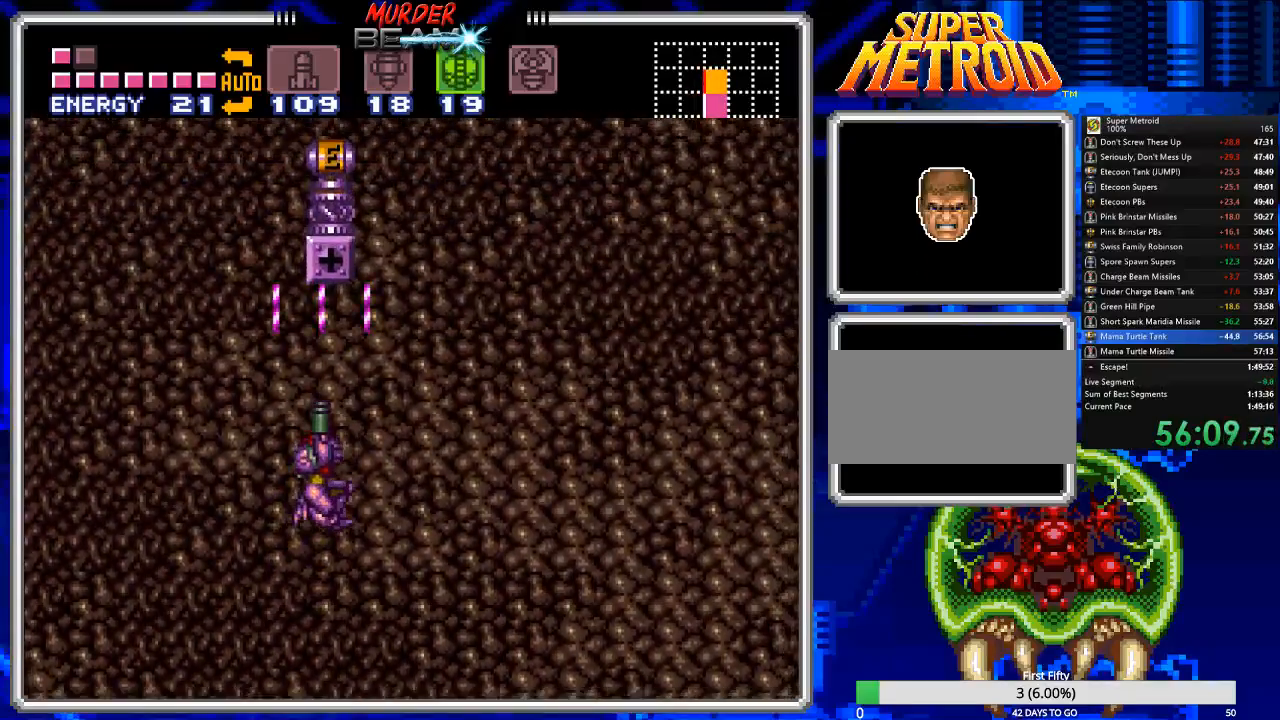
{"buttons": ["DPAD_UP", "DPAD_LEFT"], "events": [[100, "DPAD_UP", "up"], [167, "DPAD_DOWN", "down"], [233, "DPAD_RIGHT", "down"], [267, "DPAD_DOWN", "up"], [367, "DPAD_RIGHT", "up"], [400, "DPAD_LEFT", "down"], [433, "DPAD_UP", "down"], [467, "X", "up"]]}
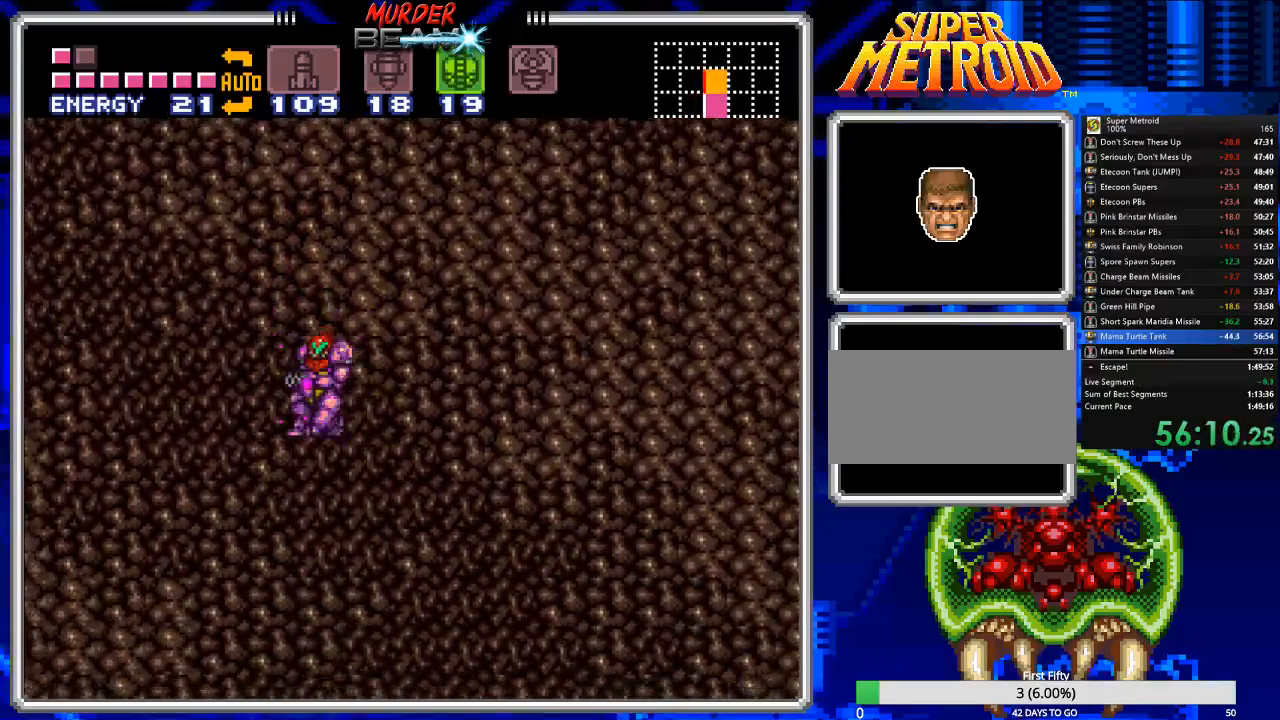
{"buttons": [], "events": [[100, "Y", "down"], [133, "DPAD_LEFT", "up"], [200, "Y", "up"], [450, "DPAD_UP", "up"]]}
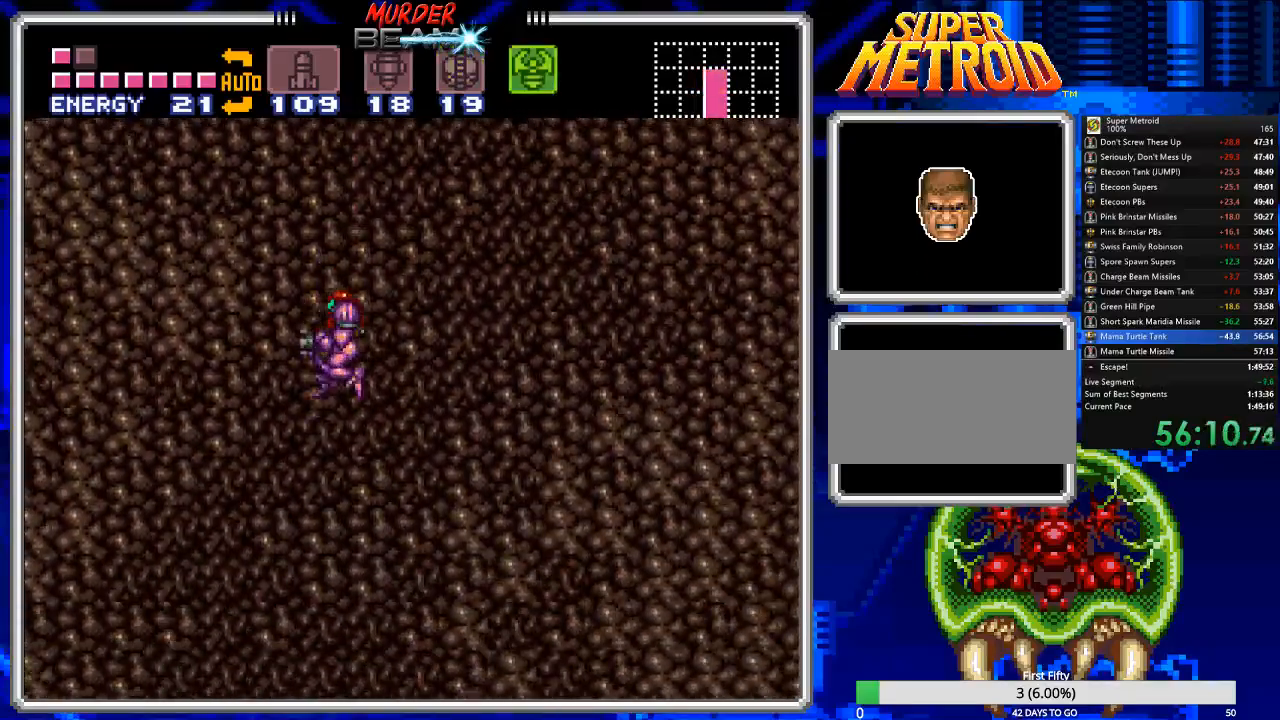
{"buttons": [], "events": [[317, "DPAD_RIGHT", "down"], [383, "DPAD_RIGHT", "up"]]}
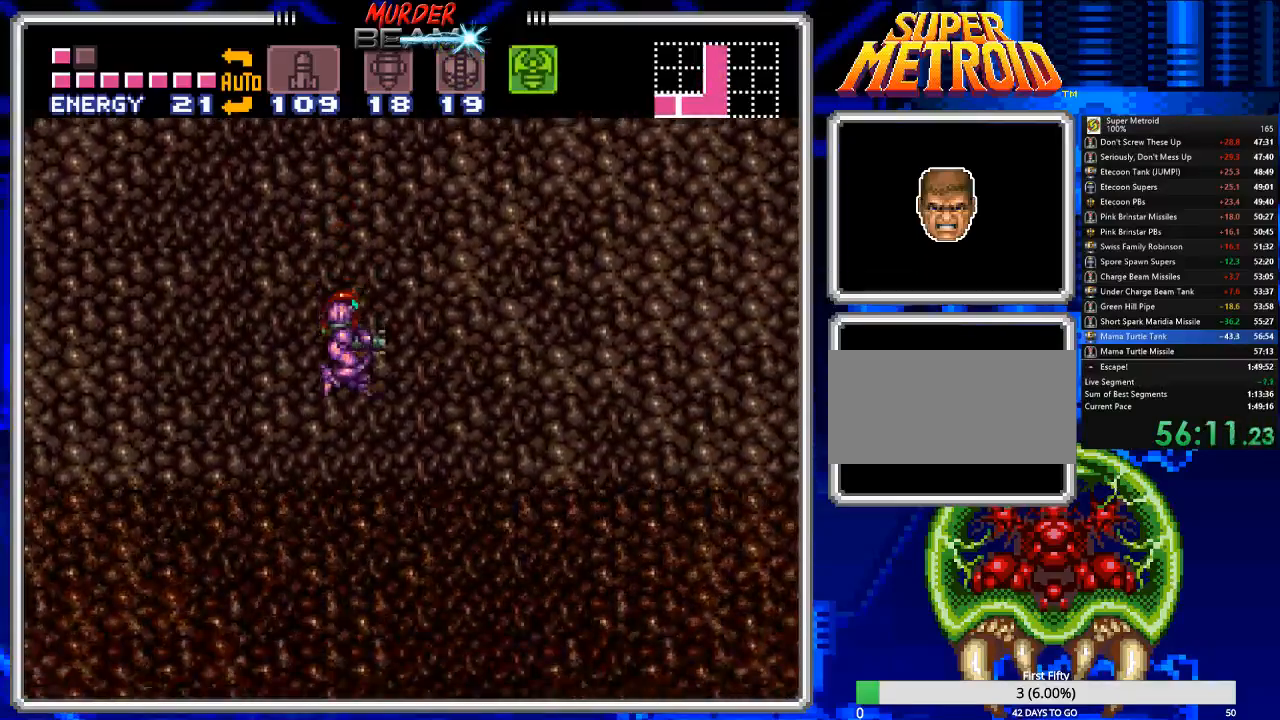
{"buttons": [], "events": []}
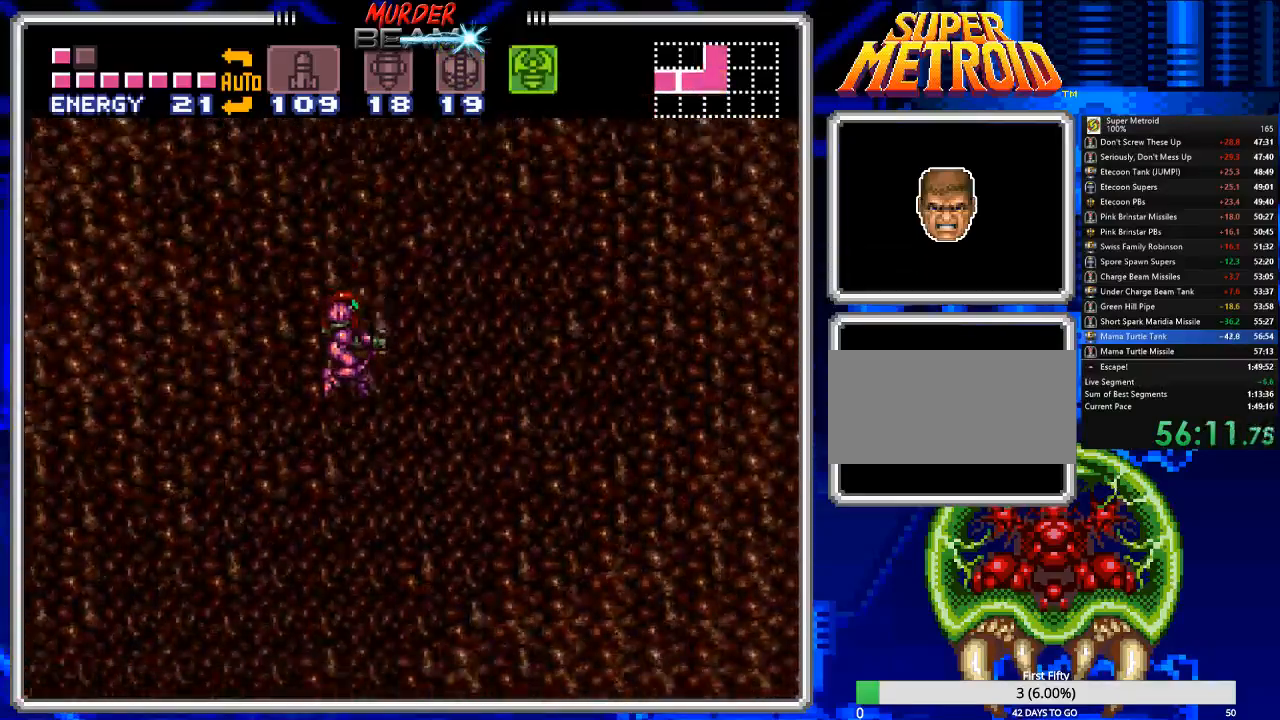
{"buttons": [], "events": []}
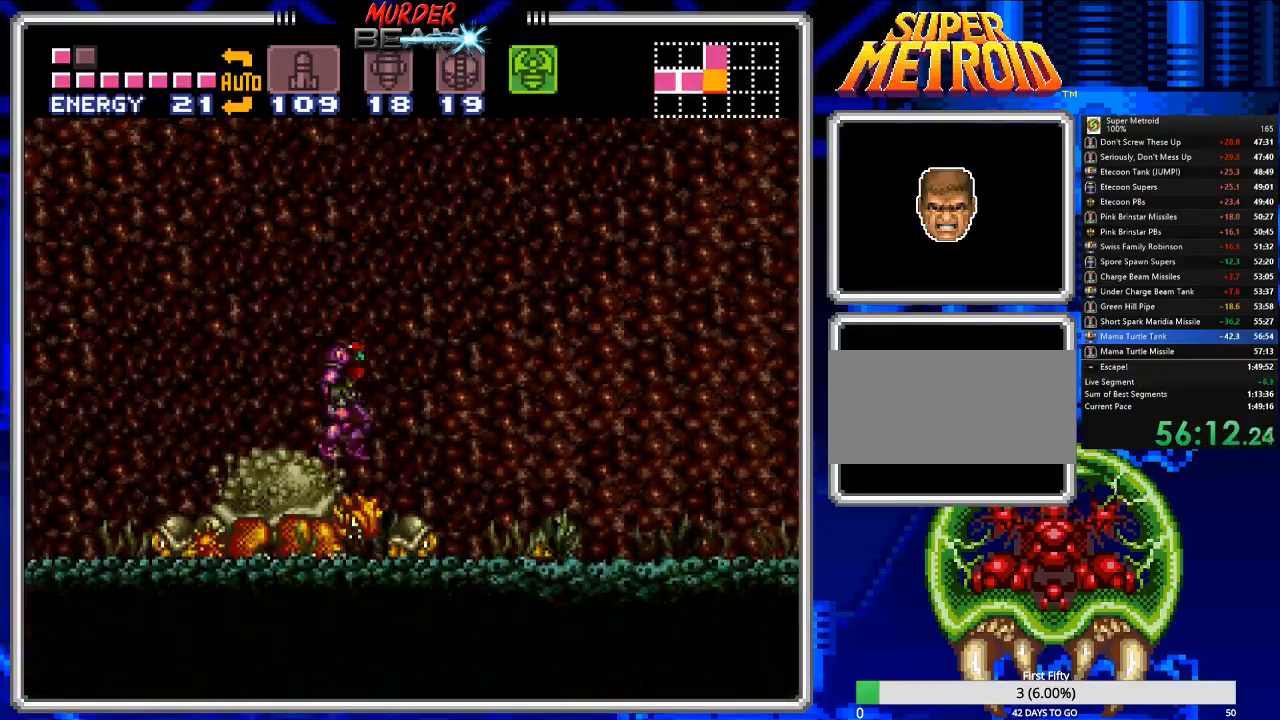
{"buttons": ["X", "DPAD_DOWN"], "events": [[317, "A", "down"], [417, "A", "up"], [417, "DPAD_DOWN", "down"], [483, "X", "down"]]}
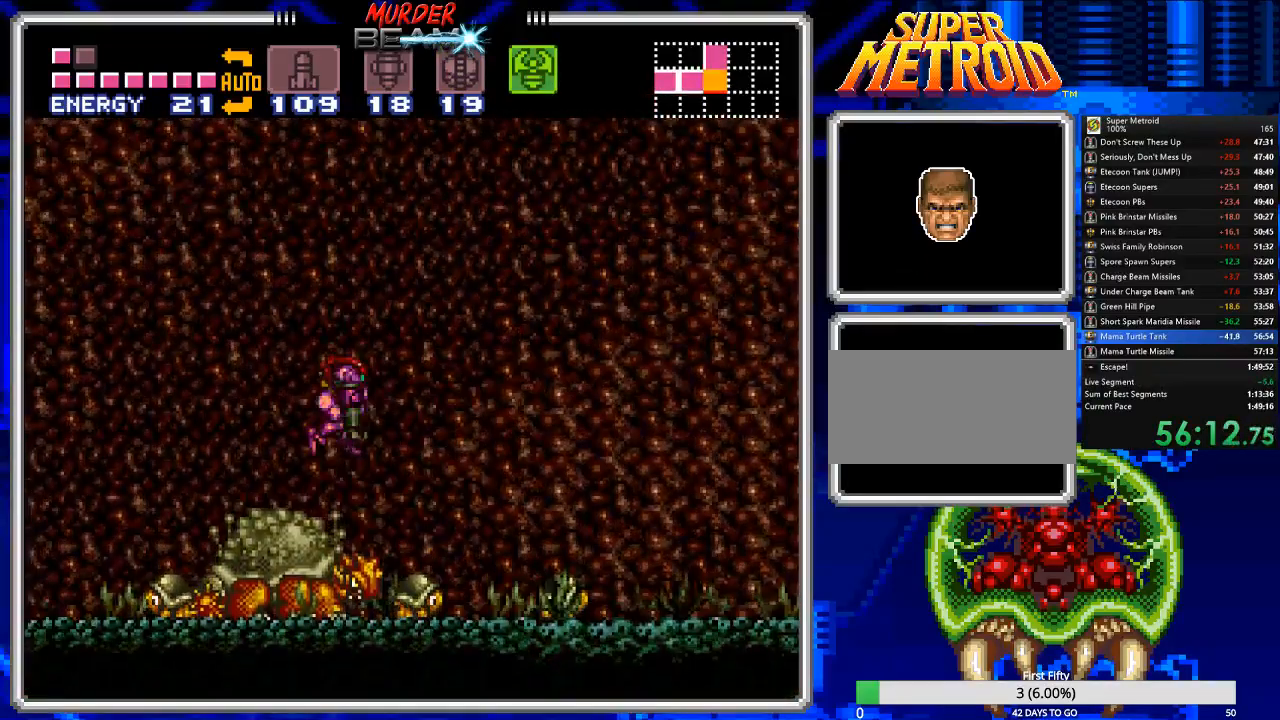
{"buttons": [], "events": [[100, "X", "up"], [200, "DPAD_DOWN", "up"]]}
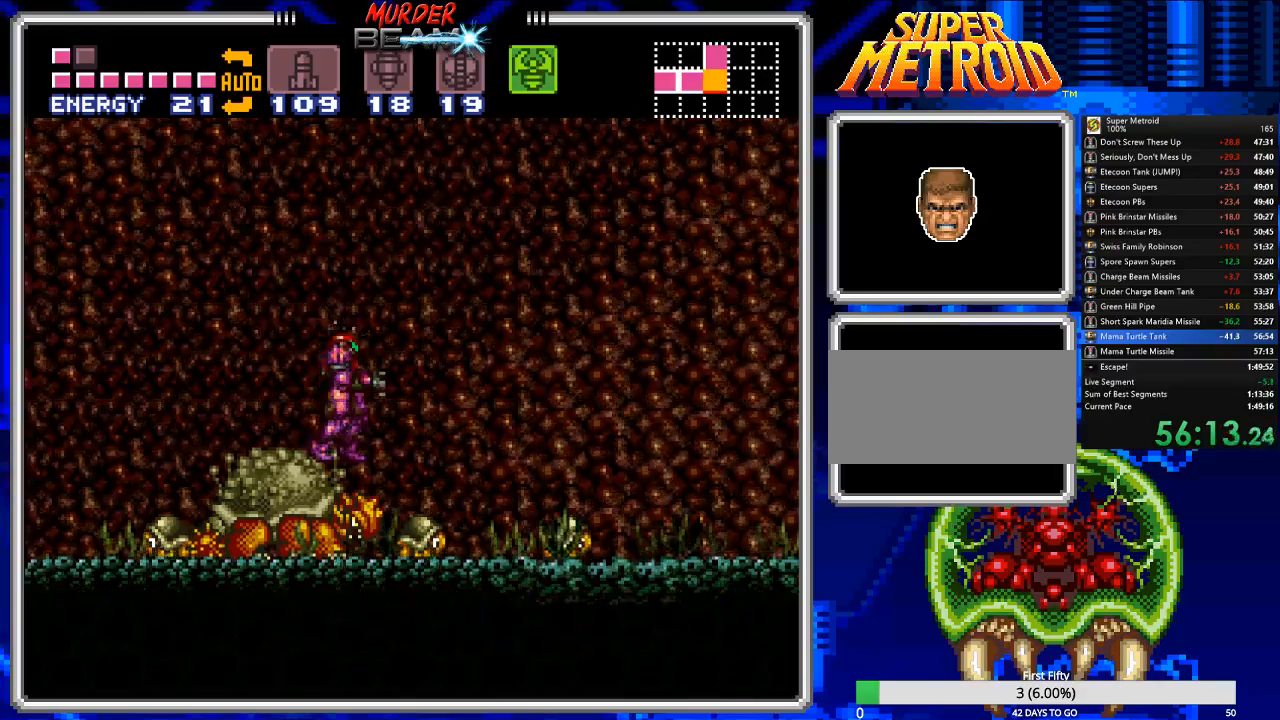
{"buttons": [], "events": []}
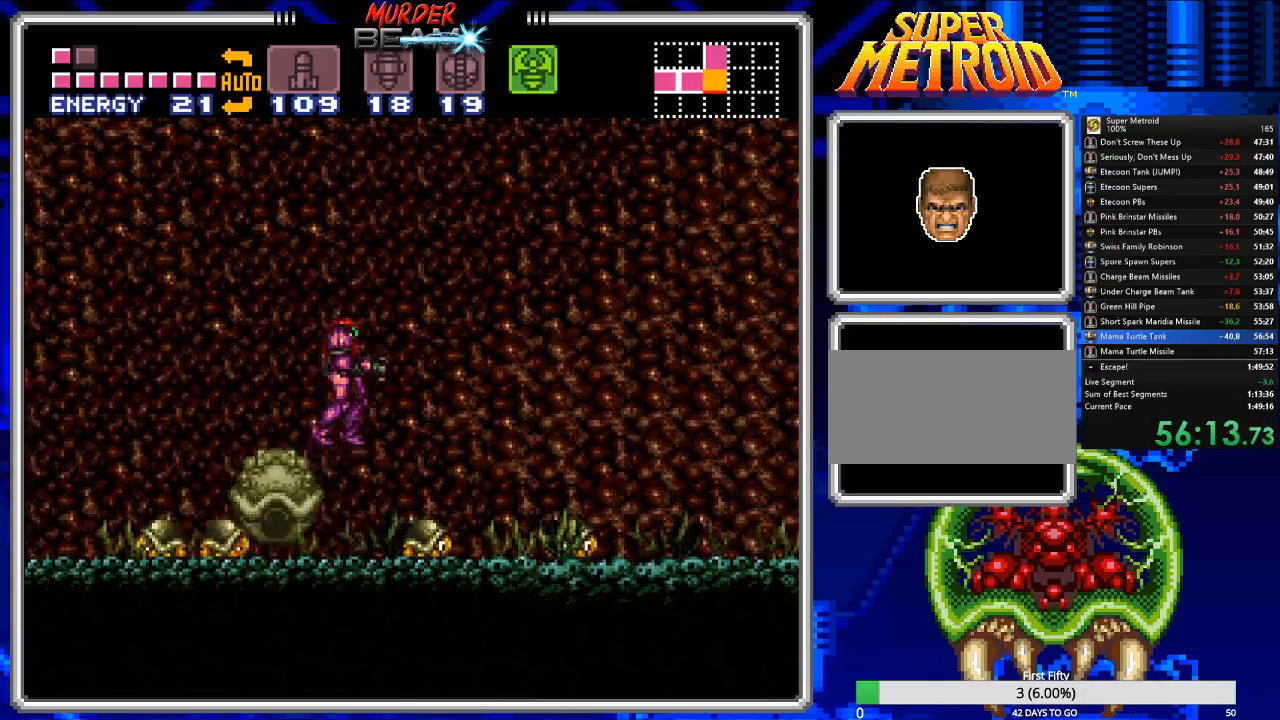
{"buttons": [], "events": []}
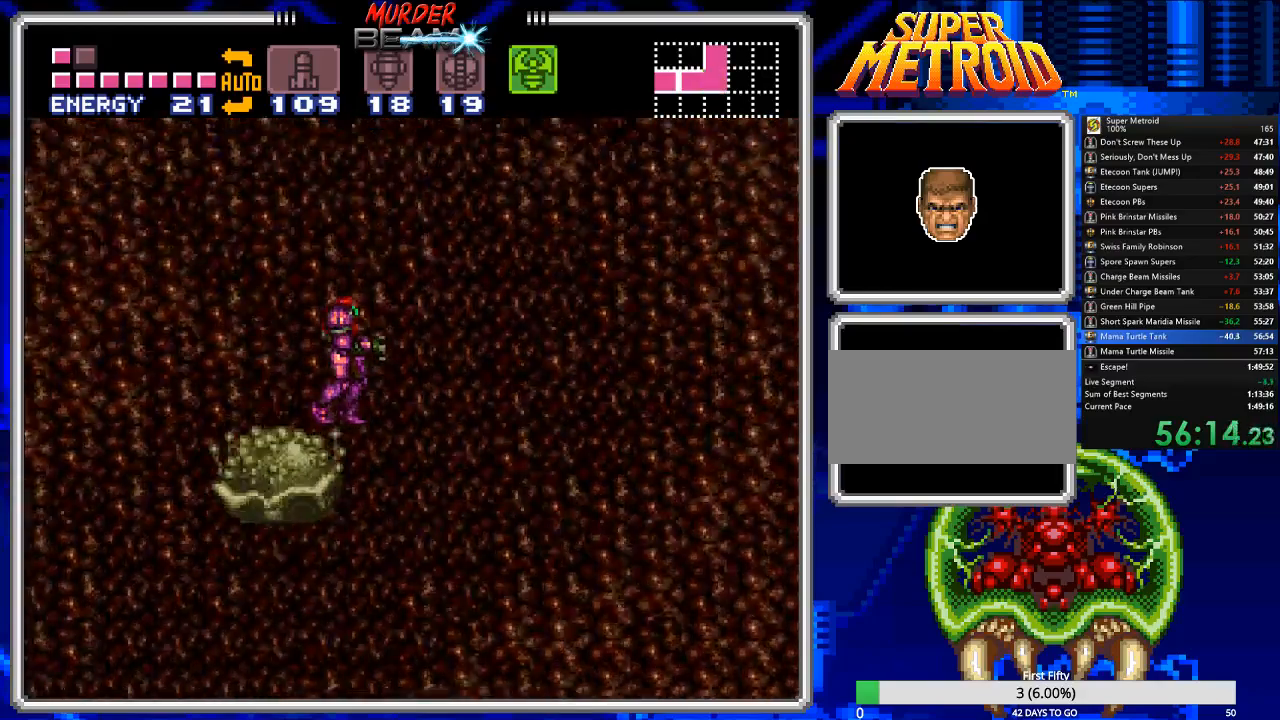
{"buttons": ["DPAD_UP"], "events": [[83, "DPAD_UP", "down"]]}
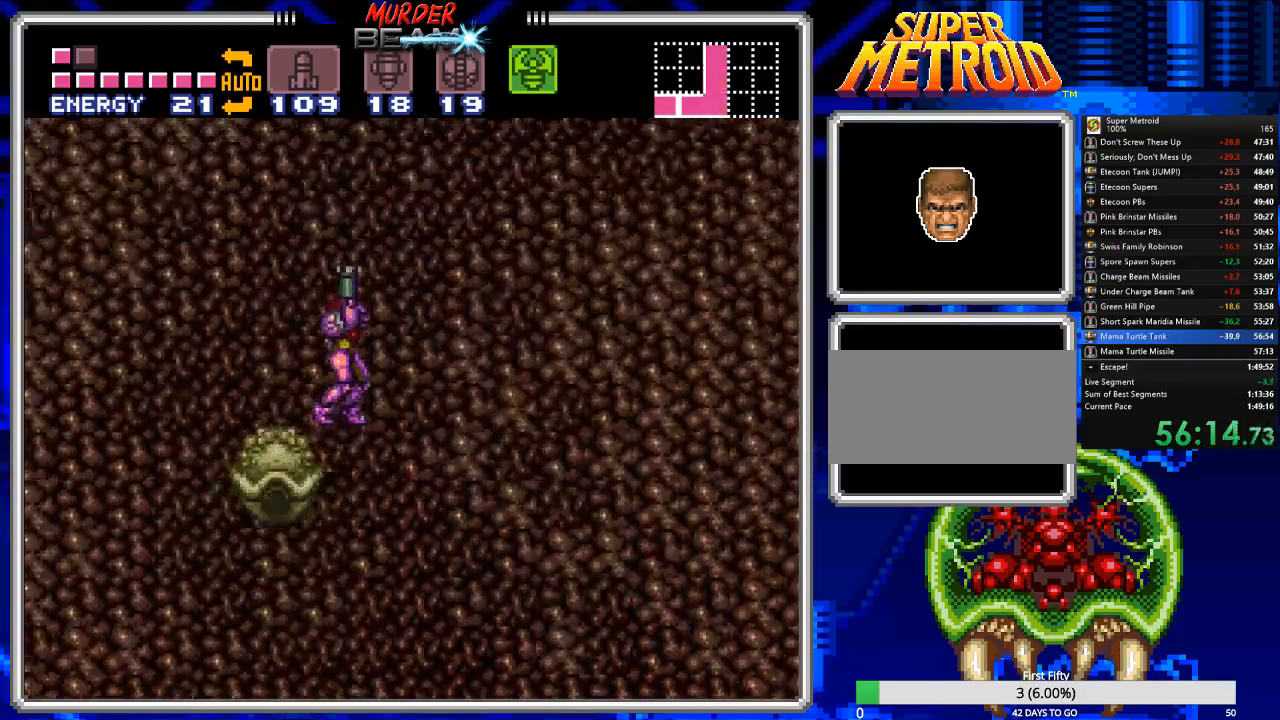
{"buttons": ["DPAD_UP"], "events": []}